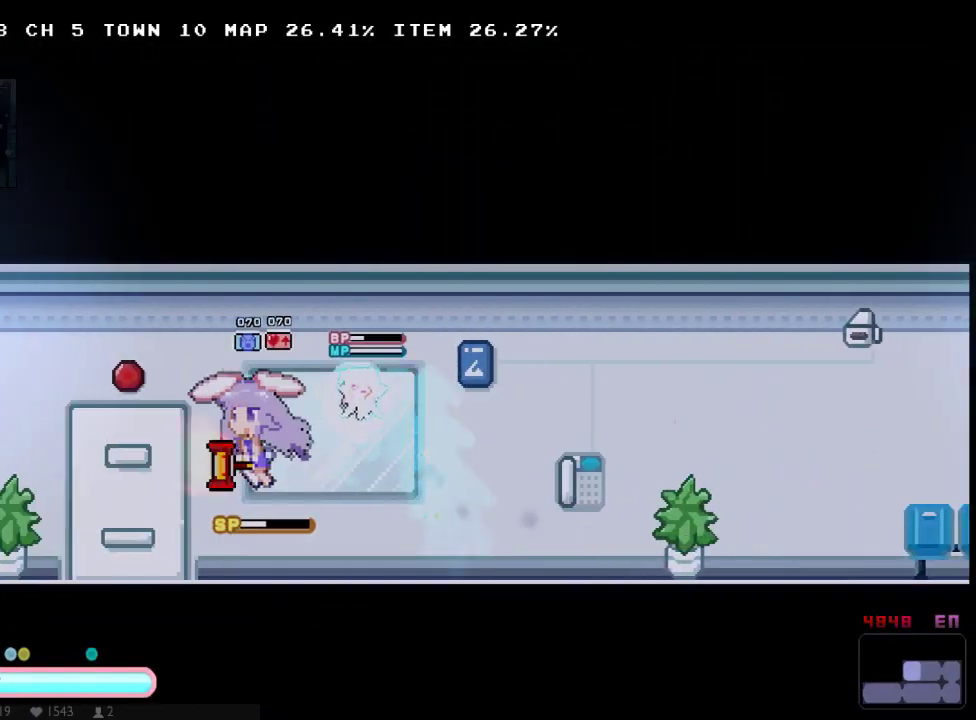
Gameplay with a controller (Xbox layout); each line is a JSON object with the inputs held at the frame after it. "button_events" lists button changes between this image and that frame as [ms after this image, input, new state], when the widget could be followed in between (sticks are given only as held states). Not read: DPAD_LEFT L3 R3 SELECT START.
{"buttons": ["X", "Y", "DPAD_UP"], "left_stick": "center", "right_stick": "center", "button_events": [[67, "A", "down"], [67, "DPAD_DOWN", "down"], [67, "DPAD_UP", "up"], [267, "A", "up"], [333, "DPAD_DOWN", "up"], [333, "DPAD_RIGHT", "up"], [333, "DPAD_UP", "down"], [367, "A", "down"], [433, "Y", "down"], [483, "A", "up"]]}
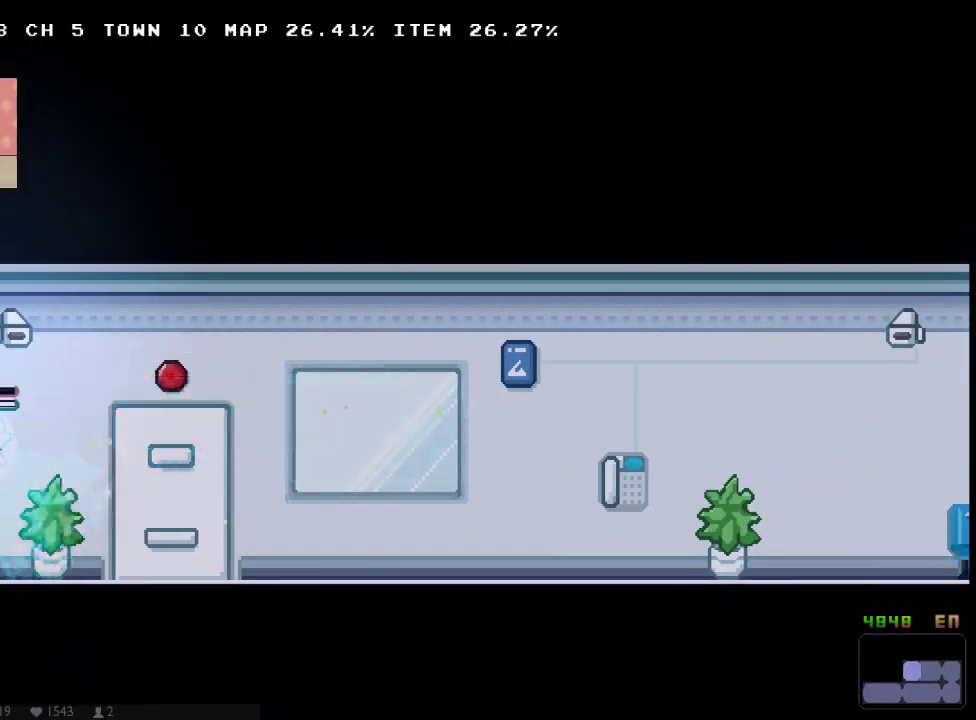
{"buttons": ["A", "X", "DPAD_DOWN"], "left_stick": "center", "right_stick": "center", "button_events": [[50, "Y", "up"], [250, "DPAD_UP", "up"], [350, "DPAD_DOWN", "down"], [383, "A", "down"]]}
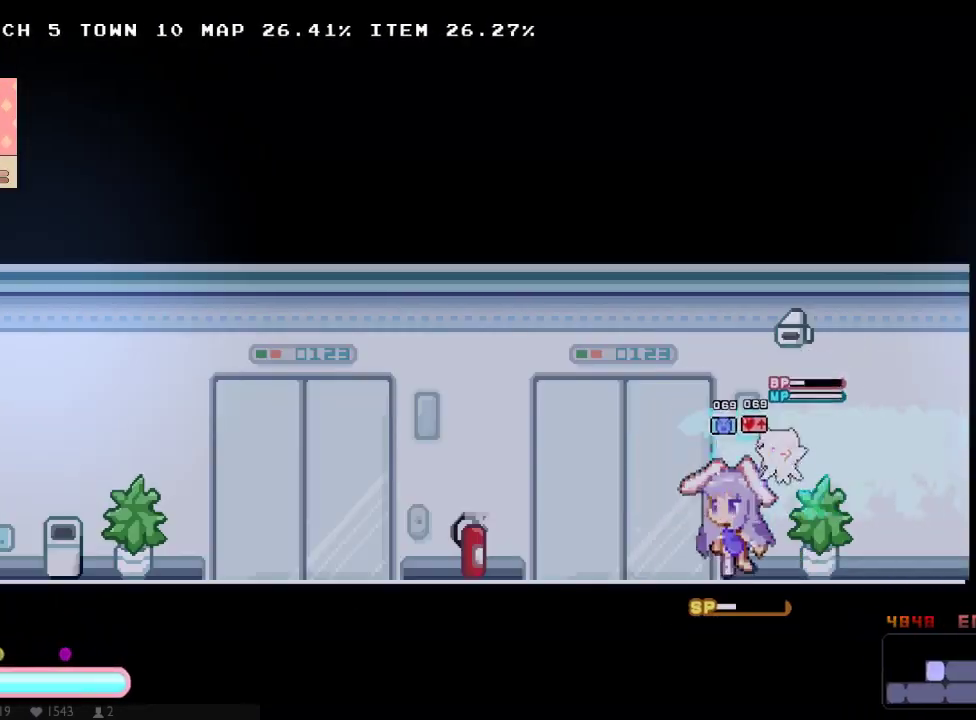
{"buttons": ["A", "X", "DPAD_DOWN"], "left_stick": "center", "right_stick": "center", "button_events": [[33, "A", "up"], [133, "A", "down"], [133, "DPAD_DOWN", "up"], [133, "DPAD_UP", "down"], [200, "Y", "down"], [267, "A", "up"], [317, "Y", "up"], [417, "DPAD_UP", "up"], [450, "A", "down"], [450, "DPAD_DOWN", "down"]]}
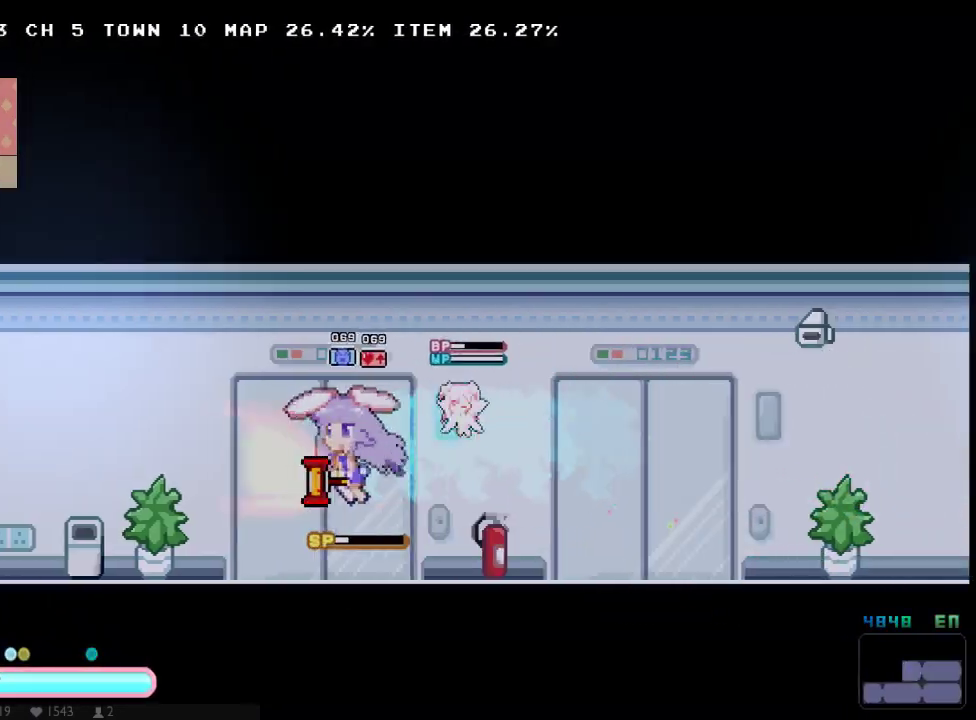
{"buttons": ["X", "R1", "DPAD_DOWN", "DPAD_RIGHT"], "left_stick": "center", "right_stick": "center"}
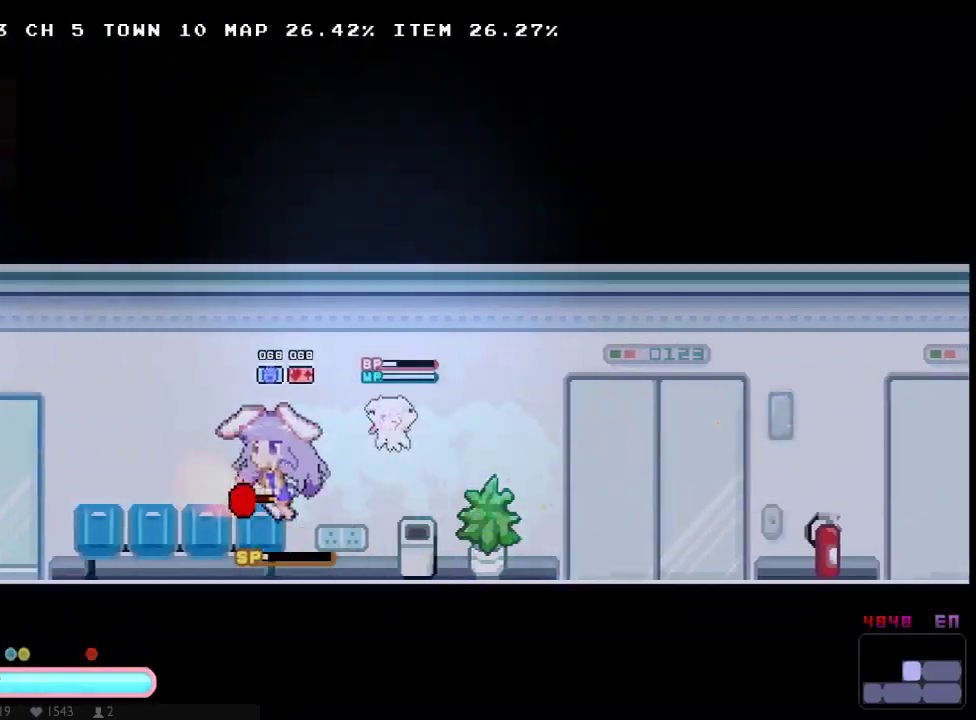
{"buttons": ["X", "DPAD_UP"], "left_stick": "center", "right_stick": "center"}
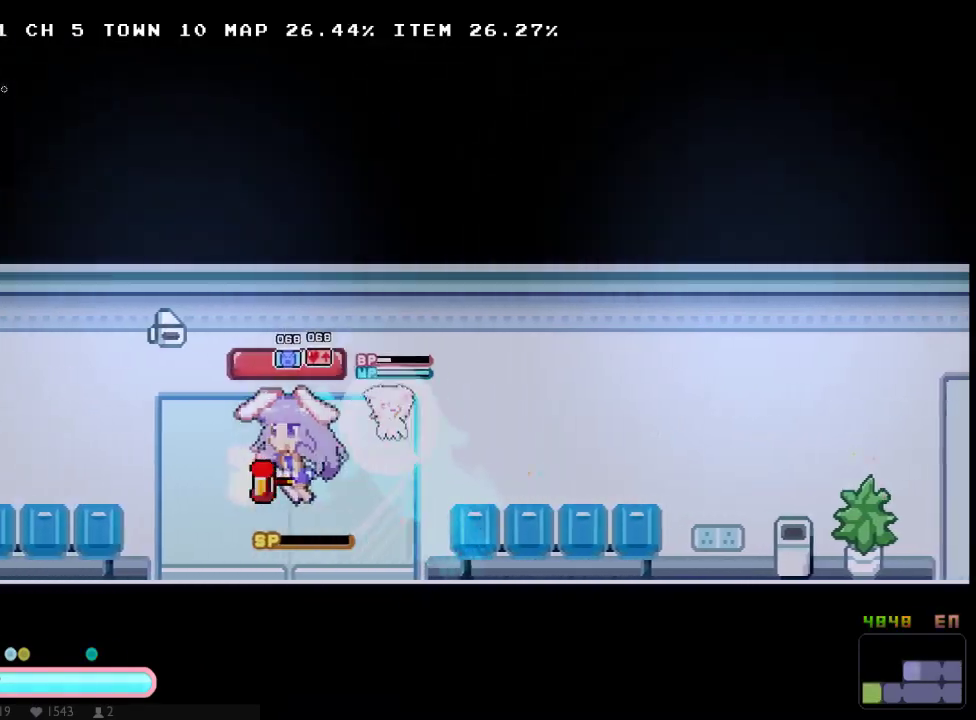
{"buttons": ["X", "DPAD_RIGHT"], "left_stick": "center", "right_stick": "center", "button_events": [[83, "DPAD_UP", "up"], [100, "A", "down"], [100, "DPAD_DOWN", "down"], [100, "DPAD_RIGHT", "down"], [183, "DPAD_RIGHT", "up"], [233, "DPAD_RIGHT", "down"], [333, "A", "up"], [400, "DPAD_DOWN", "up"]]}